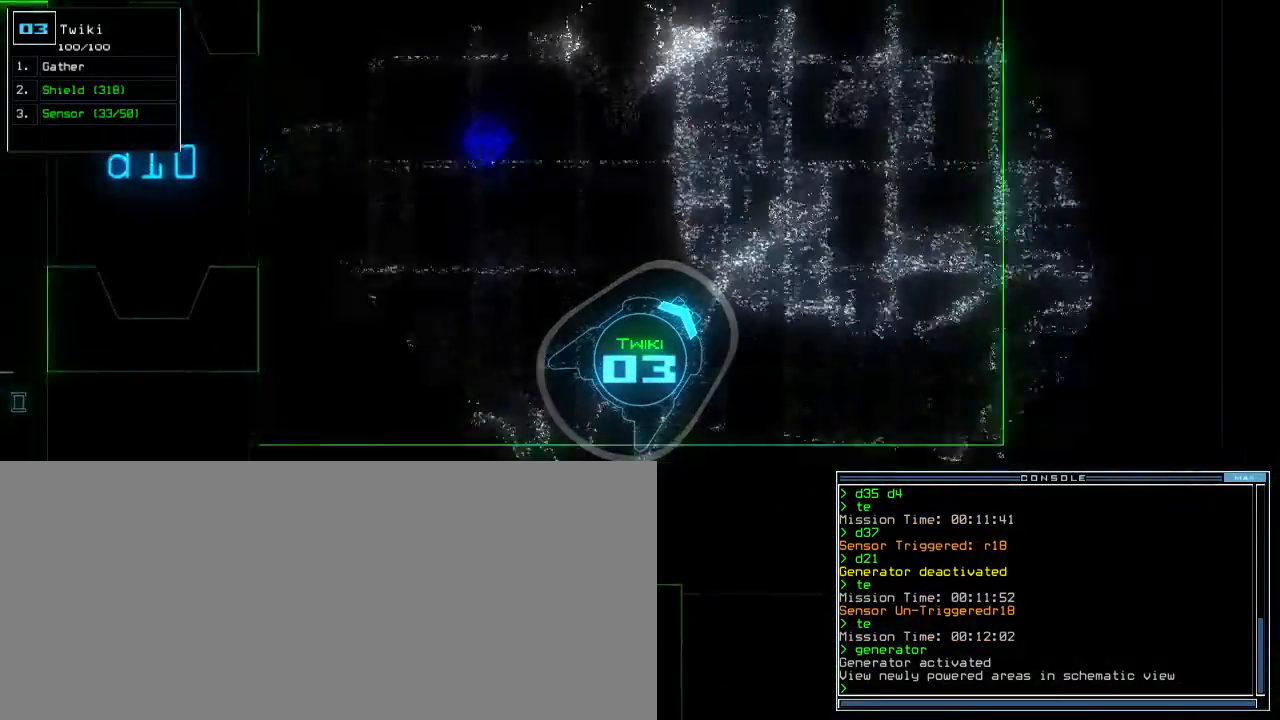
Gameplay with keyboard; each line is a JSON object with the keys held at the frame after it. "events" lists presses ("down") and releases ("up") of ".", "0", "1", "2", "3", "4", "5", "6", "7", "8", "9", "a", "b", "backspace", "c", "caps_lock", "comma", "ctrl_l", "ctrl_r", "d", "down", "e", "equals", "escape", "f", "f9", "g", "h", "i", "j", "k", "l", "left", "m", "minus", "n", "o", "p", "q", "quote", "r", "return", "right", "s", "semicolon", "shift_l", "shift_r", "space", "t", "tab", "tilde", "u", "up", "v", "w", "x", "y" and "z" between this image and that frame as [ms after this image, input, new state], when the widget could be followed in between. No other keys are recorded. Mouse input is not recorded.
{"keys": ["up"], "events": []}
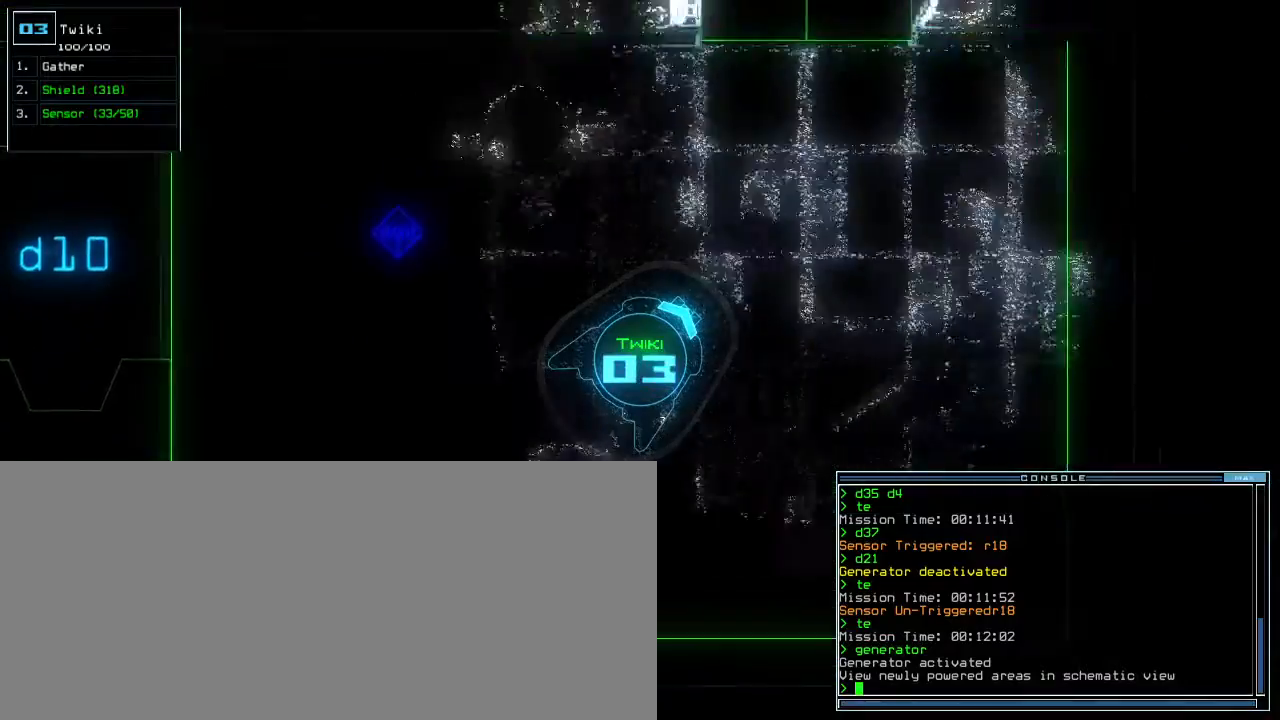
{"keys": ["up"], "events": []}
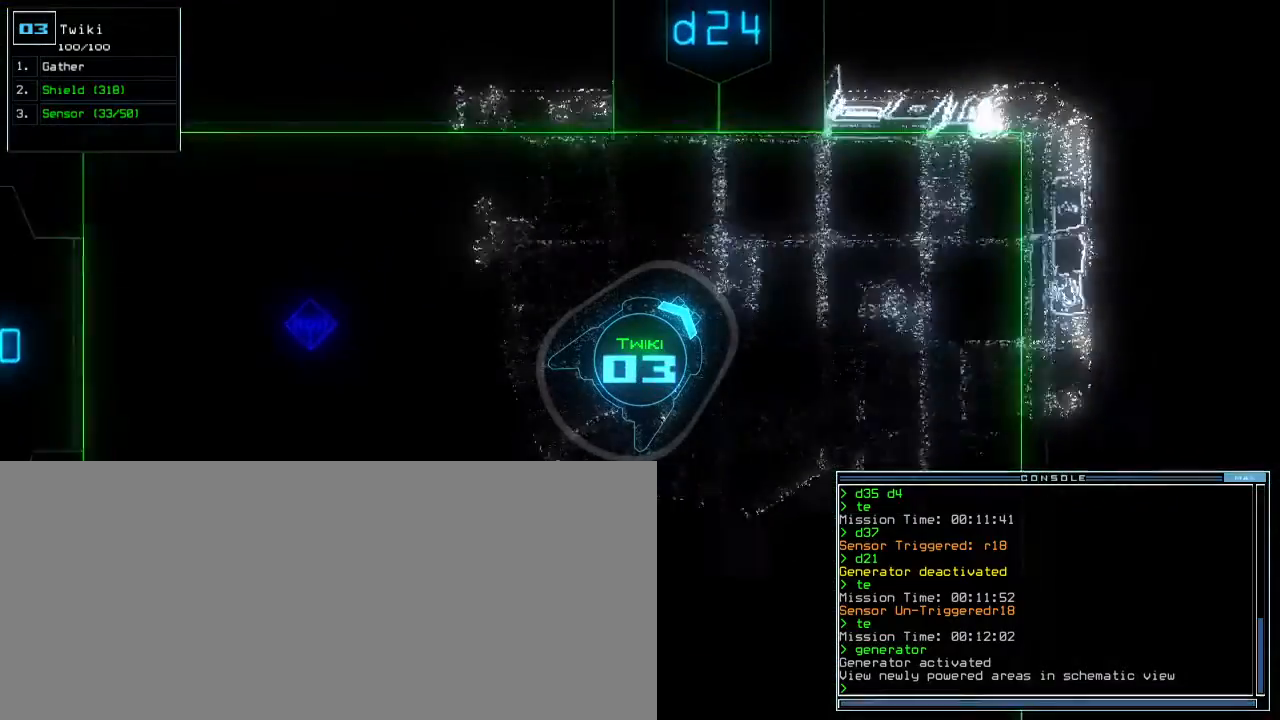
{"keys": ["up"], "events": []}
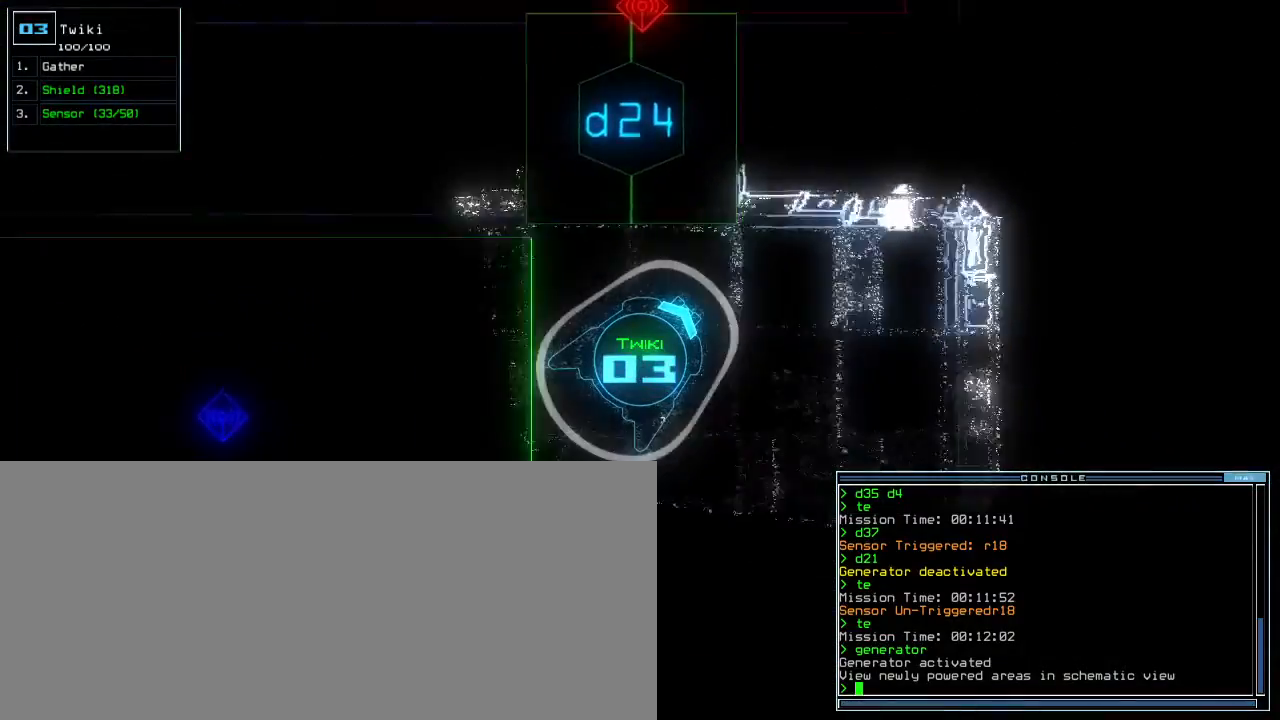
{"keys": ["left"], "events": [[33, "left", "down"], [350, "up", "up"]]}
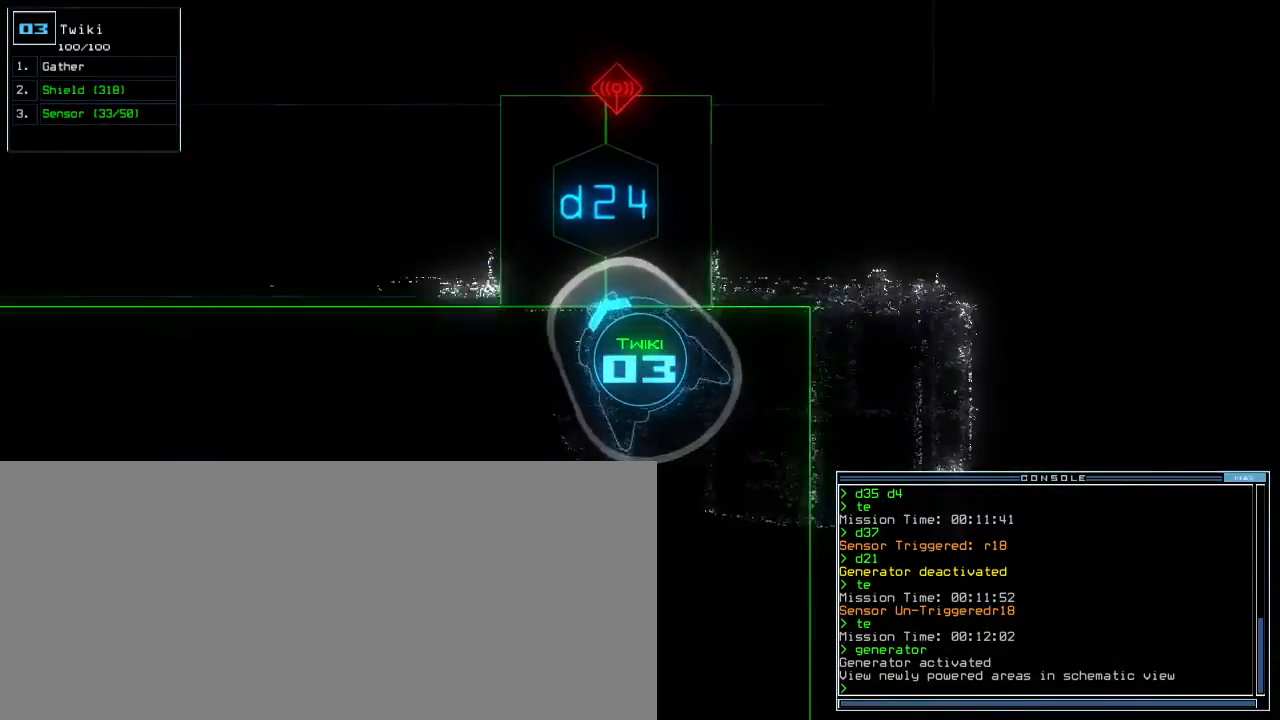
{"keys": ["down"], "events": [[167, "down", "down"], [467, "left", "up"]]}
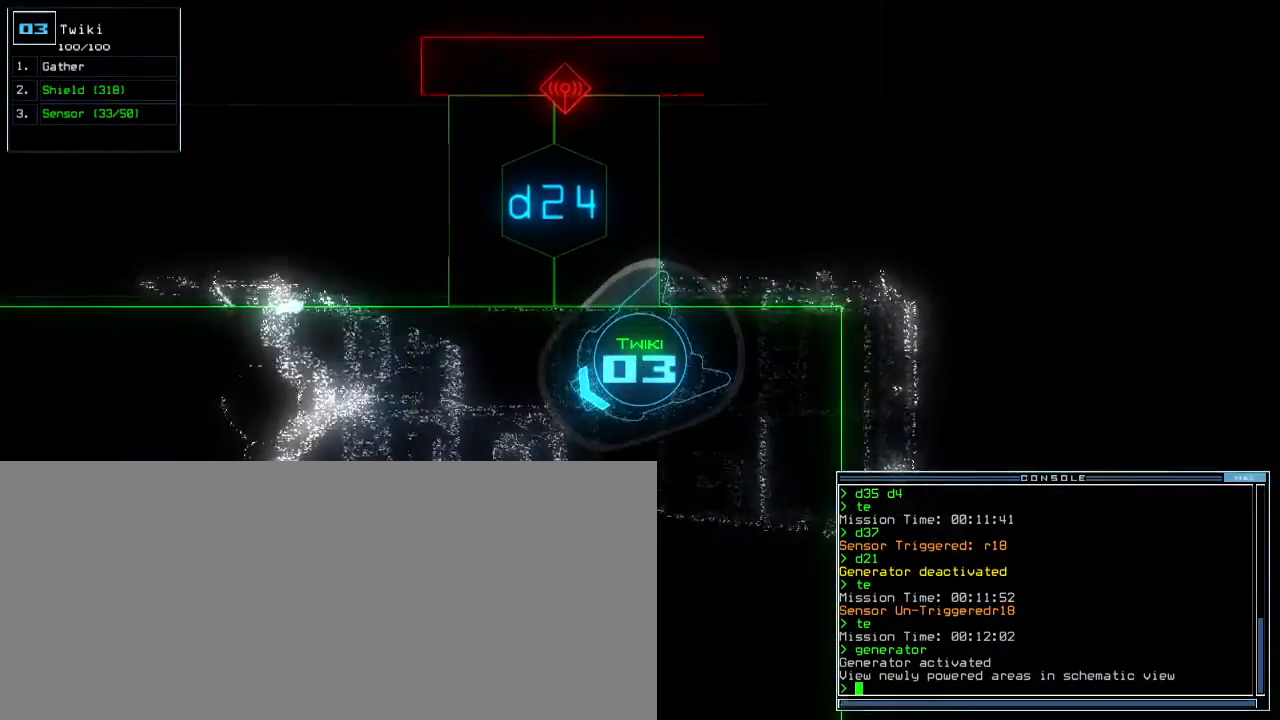
{"keys": ["down"], "events": [[33, "right", "down"], [167, "right", "up"]]}
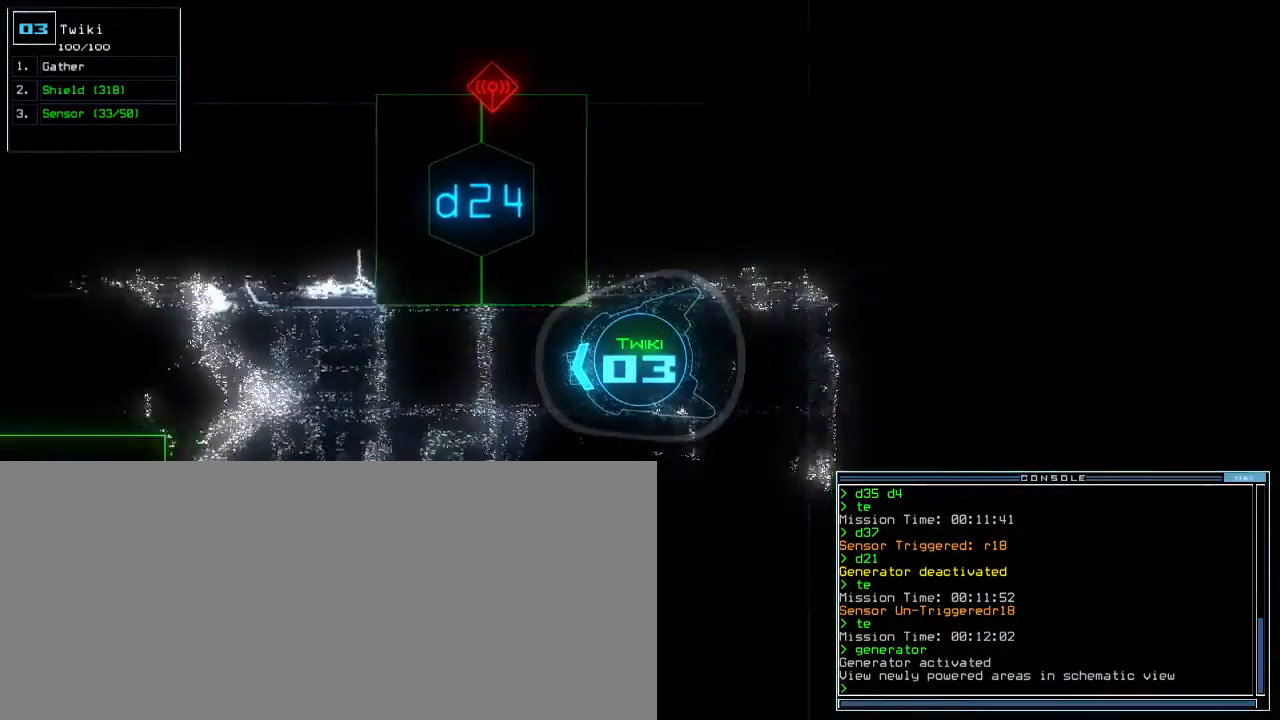
{"keys": [], "events": [[83, "escape", "down"], [150, "down", "up"], [200, "space", "down"], [217, "escape", "up"], [350, "space", "up"]]}
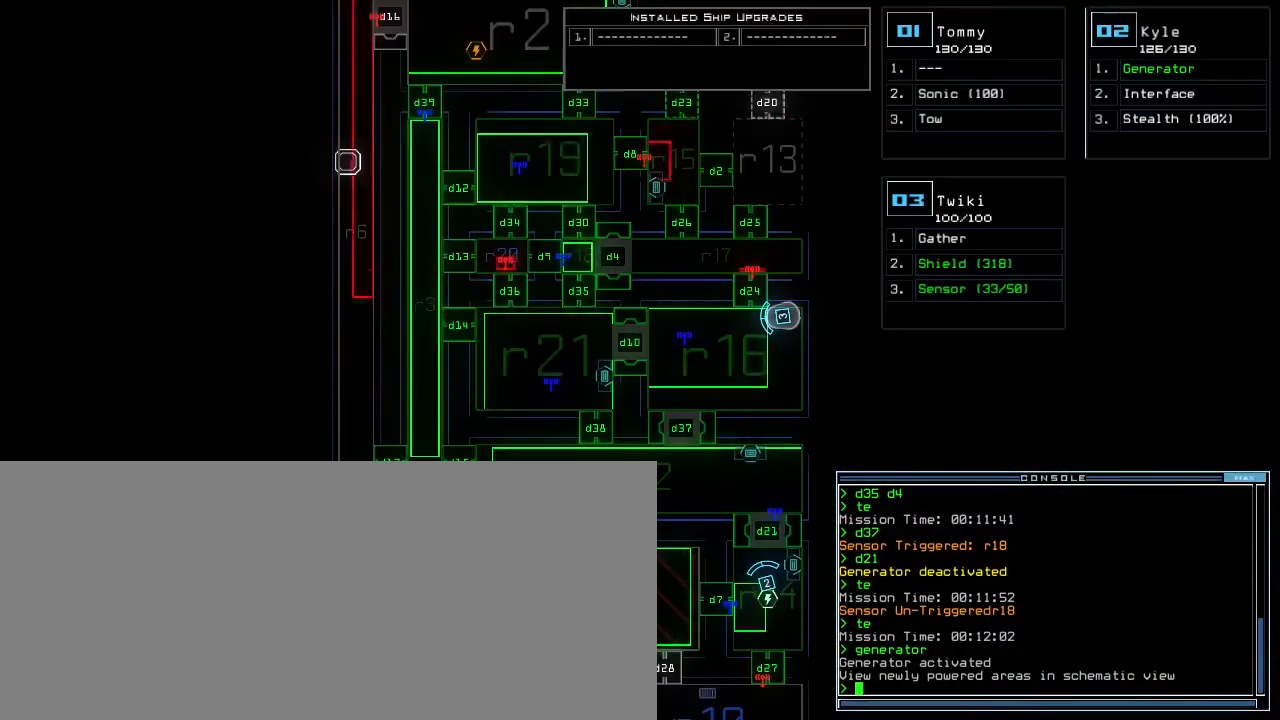
{"keys": [], "events": []}
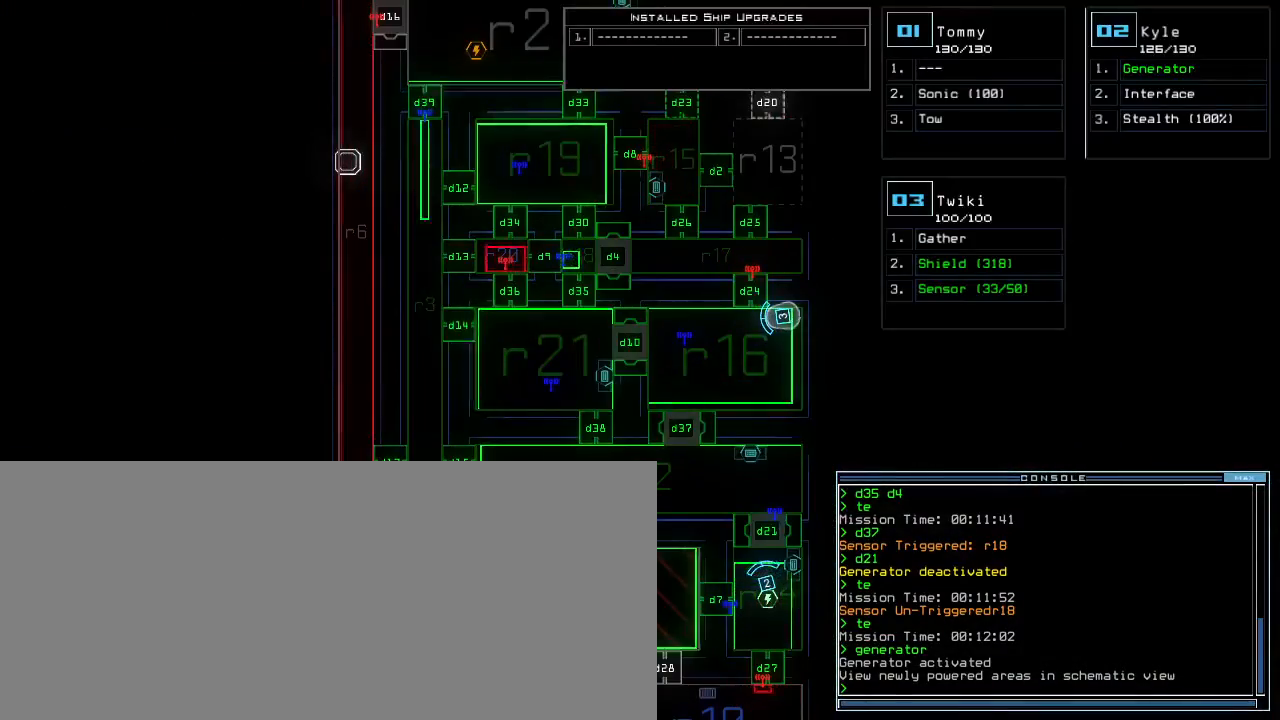
{"keys": [], "events": []}
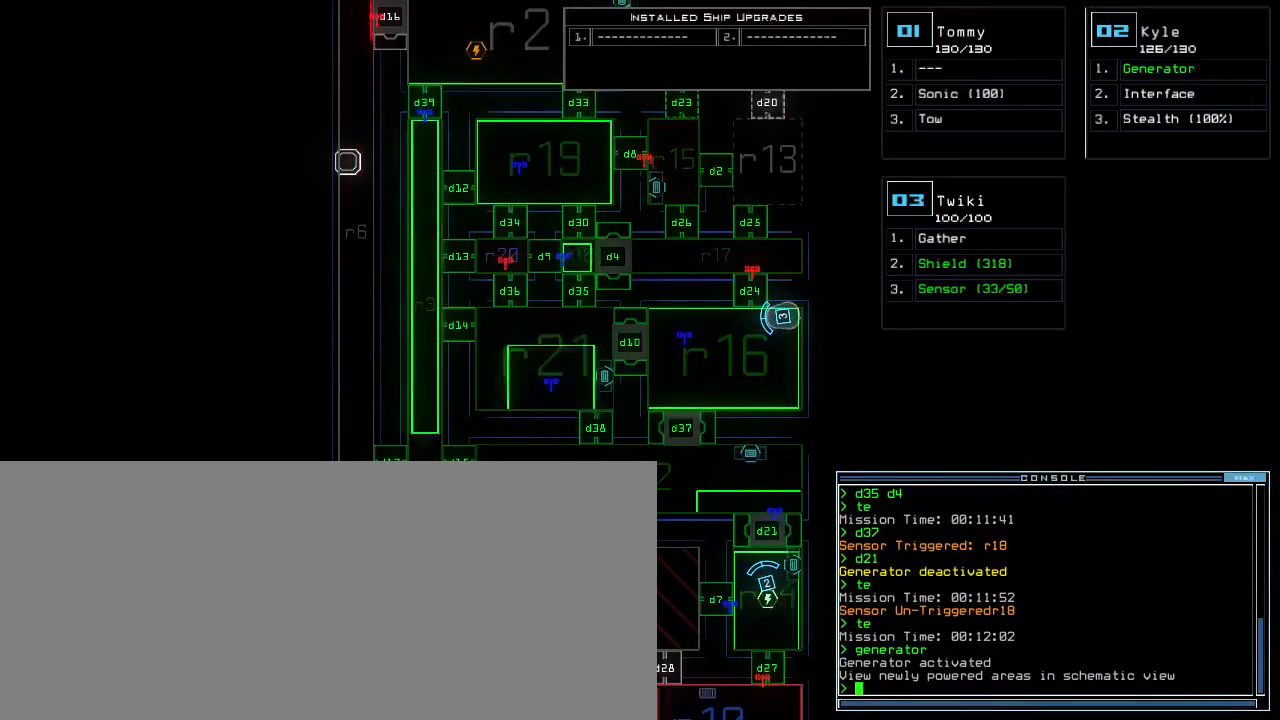
{"keys": ["up"], "events": [[350, "up", "down"]]}
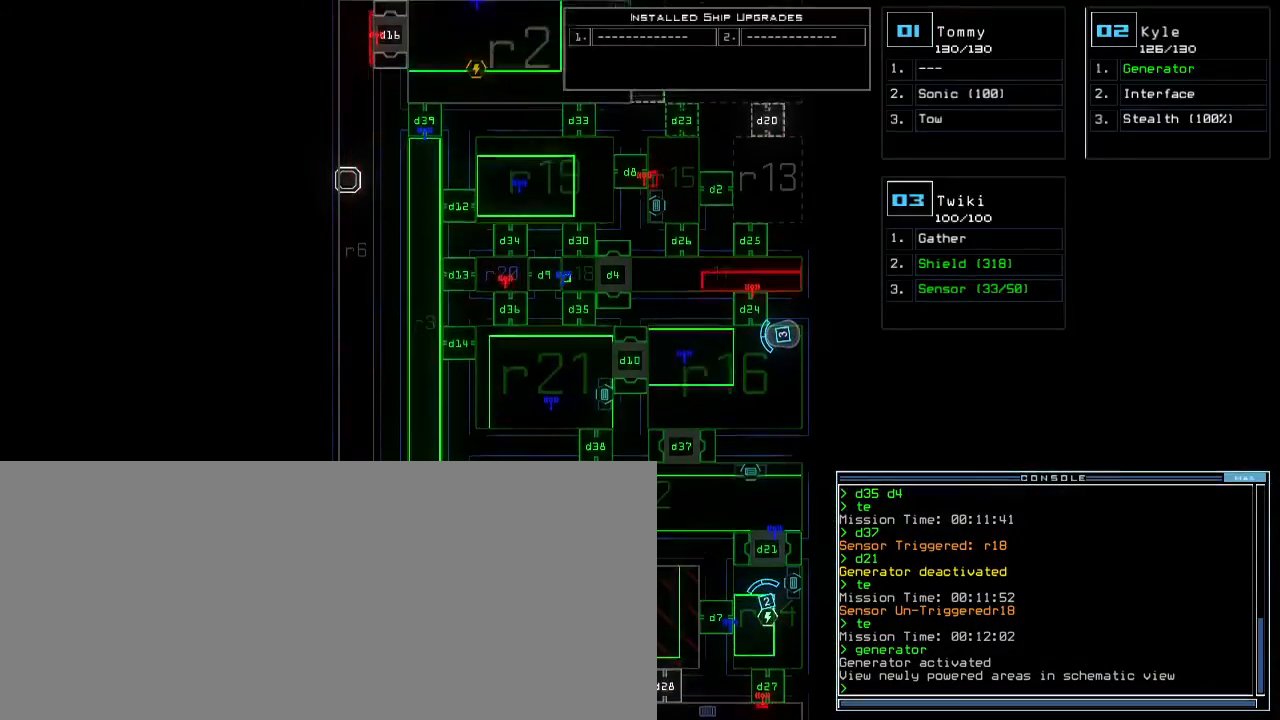
{"keys": ["up"], "events": []}
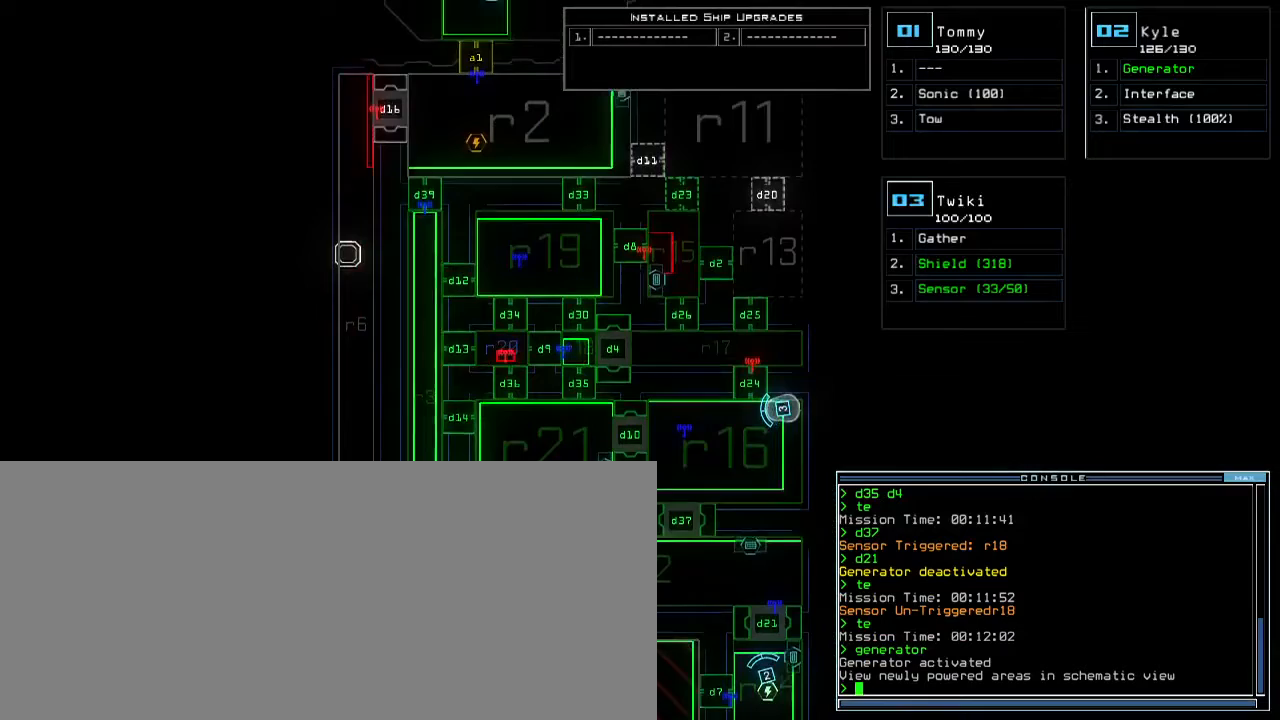
{"keys": [], "events": [[300, "up", "up"]]}
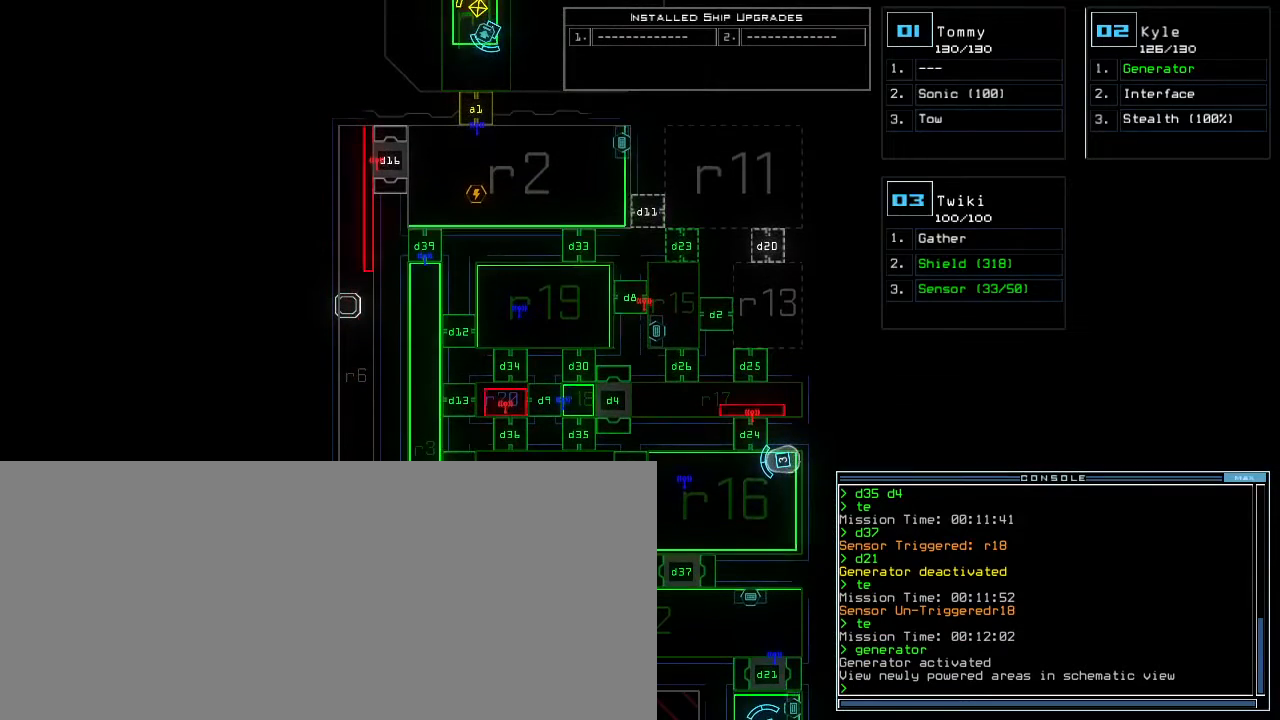
{"keys": [], "events": []}
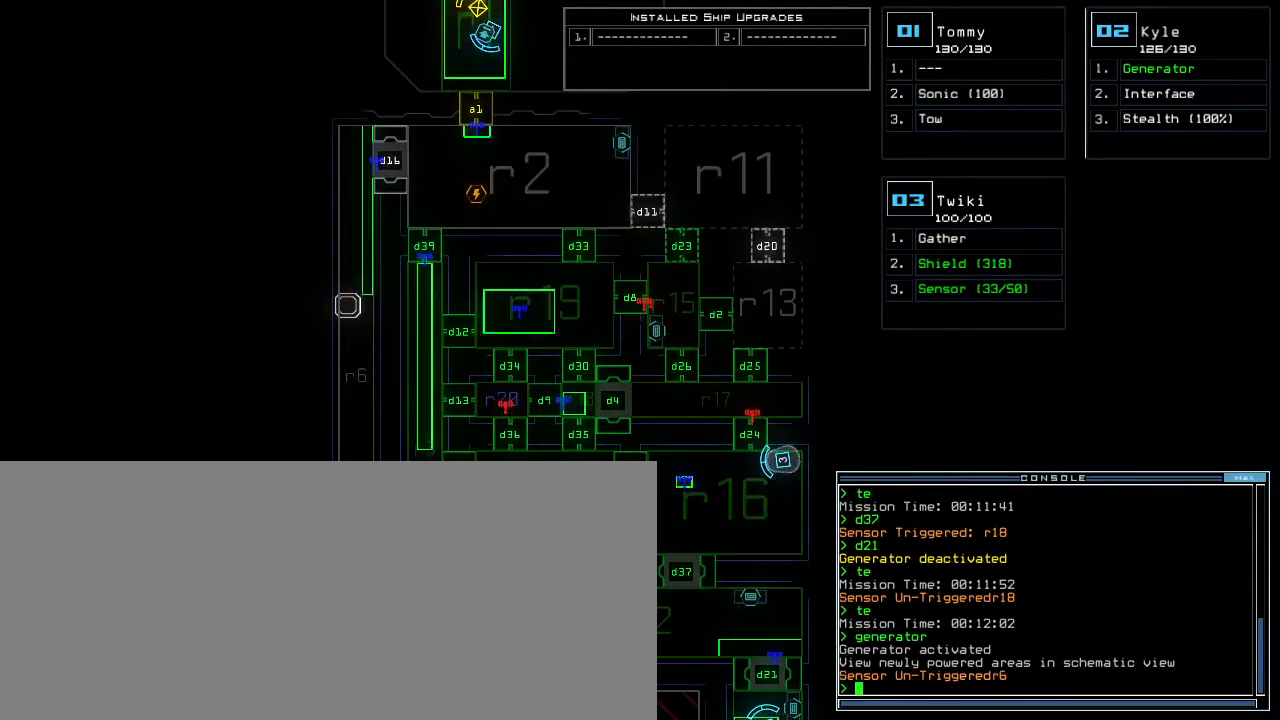
{"keys": [], "events": []}
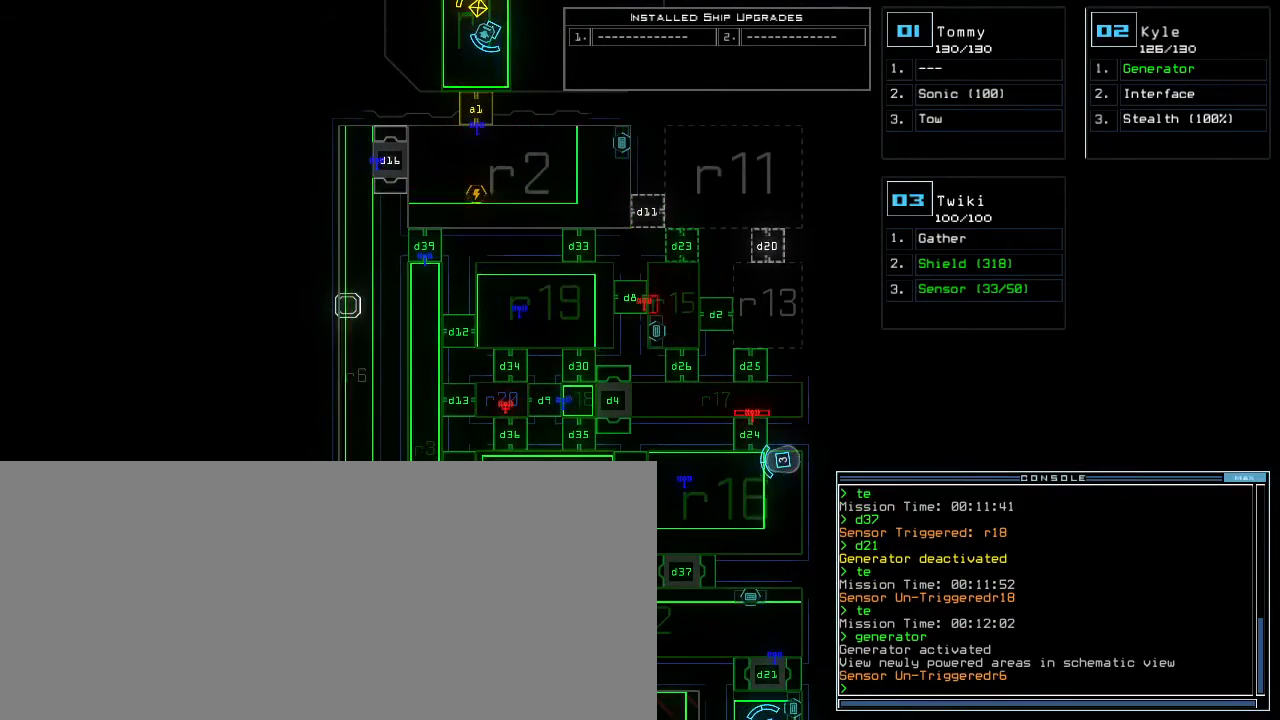
{"keys": [], "events": []}
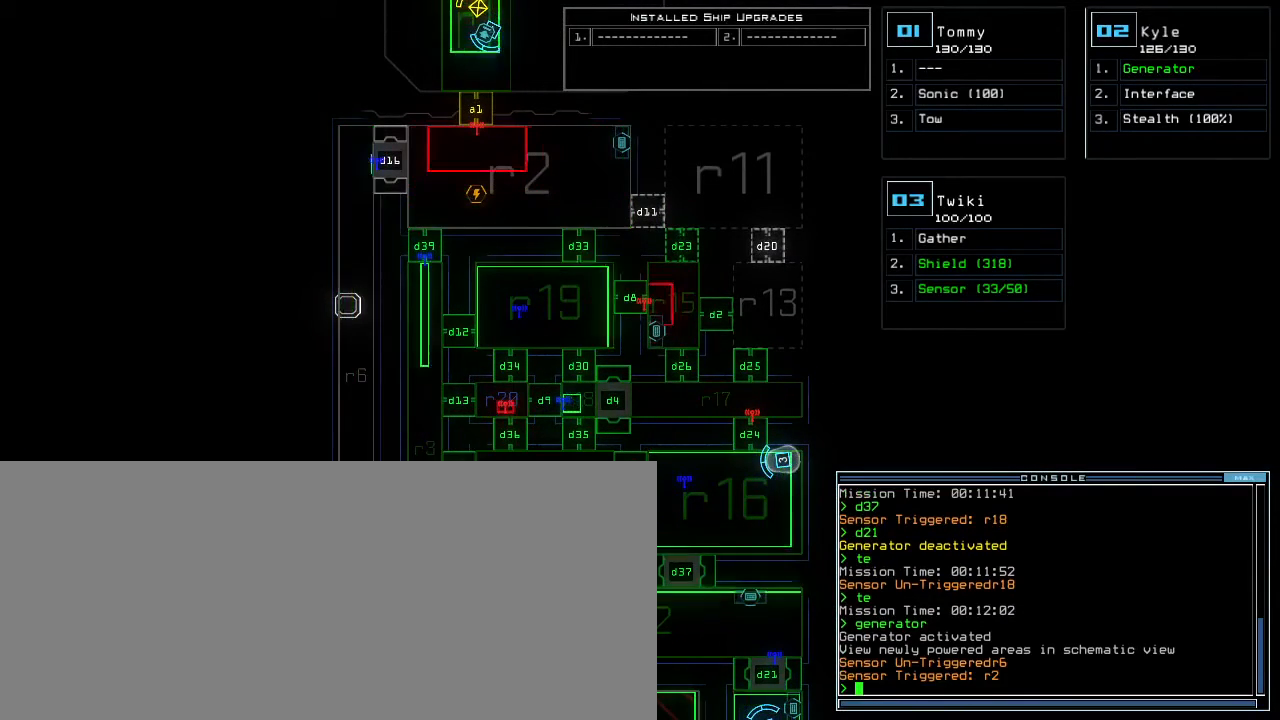
{"keys": [], "events": []}
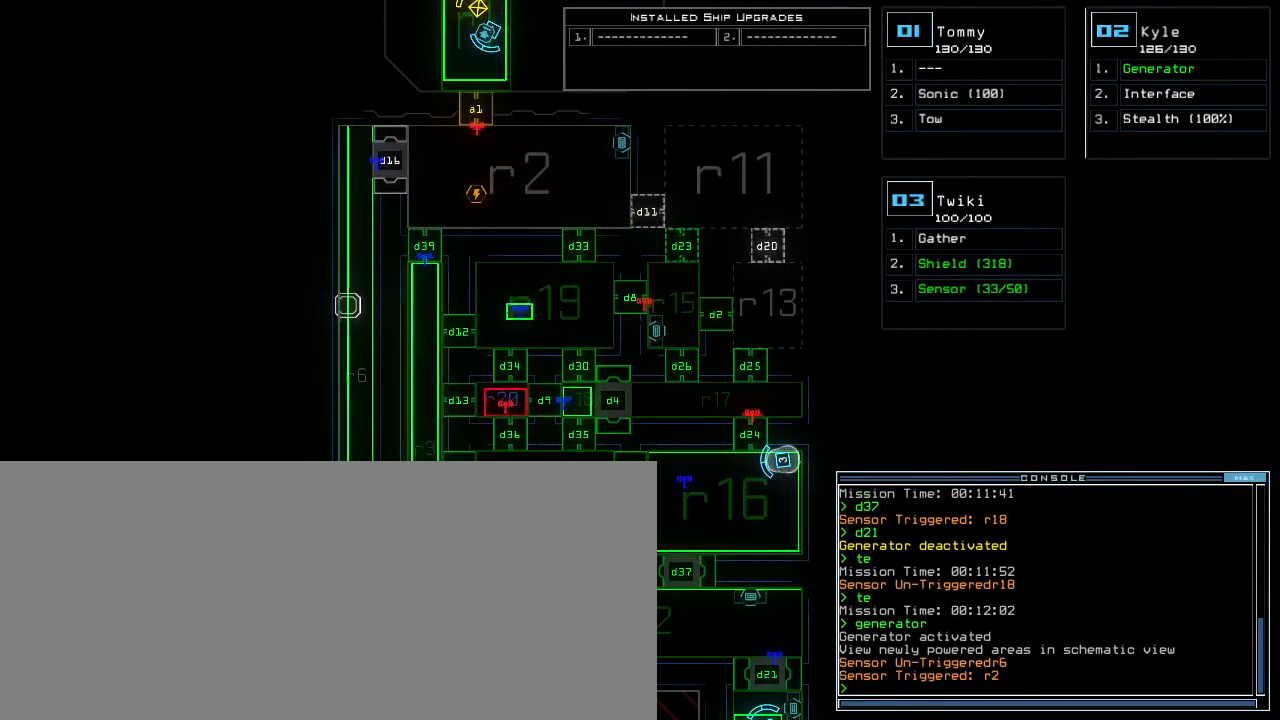
{"keys": [], "events": []}
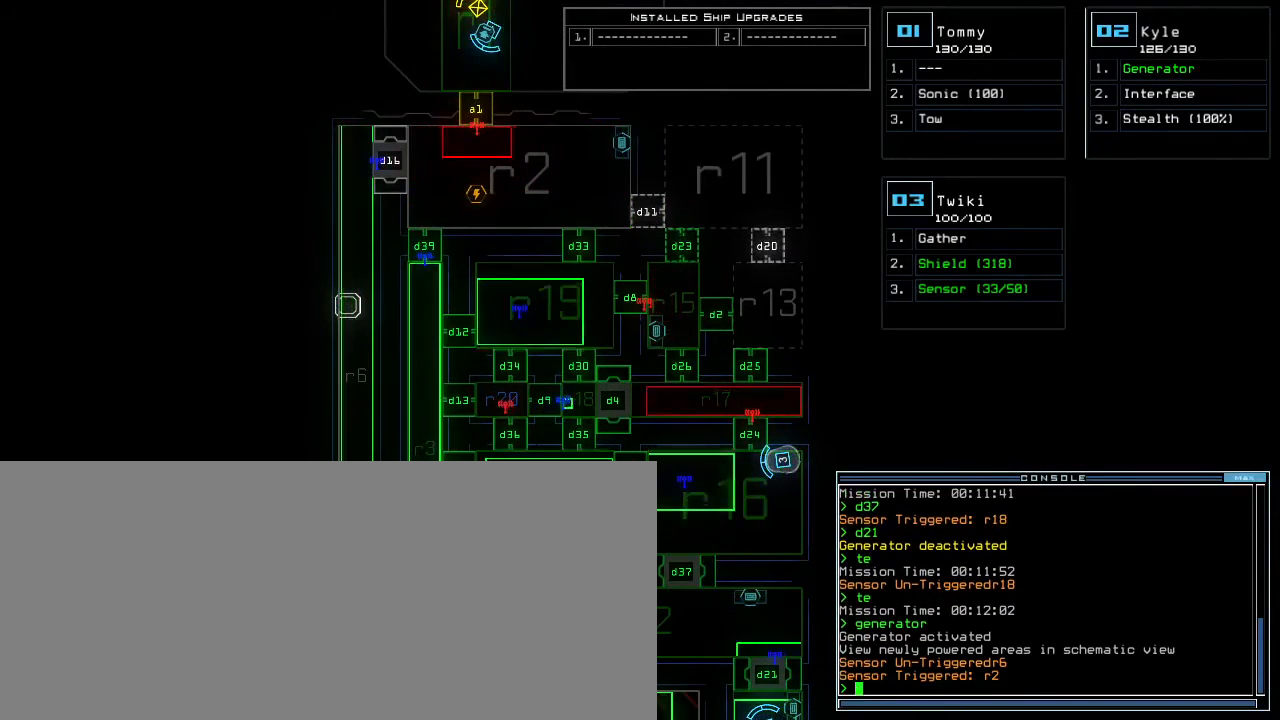
{"keys": [], "events": []}
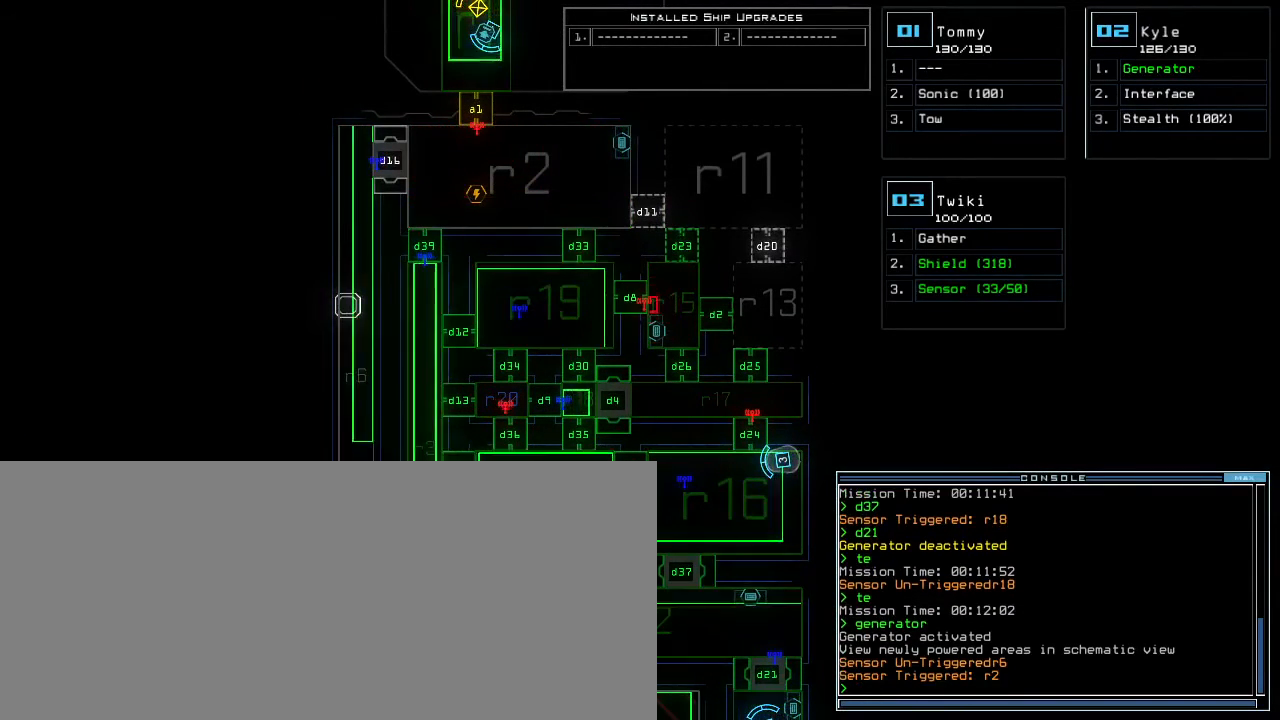
{"keys": [], "events": []}
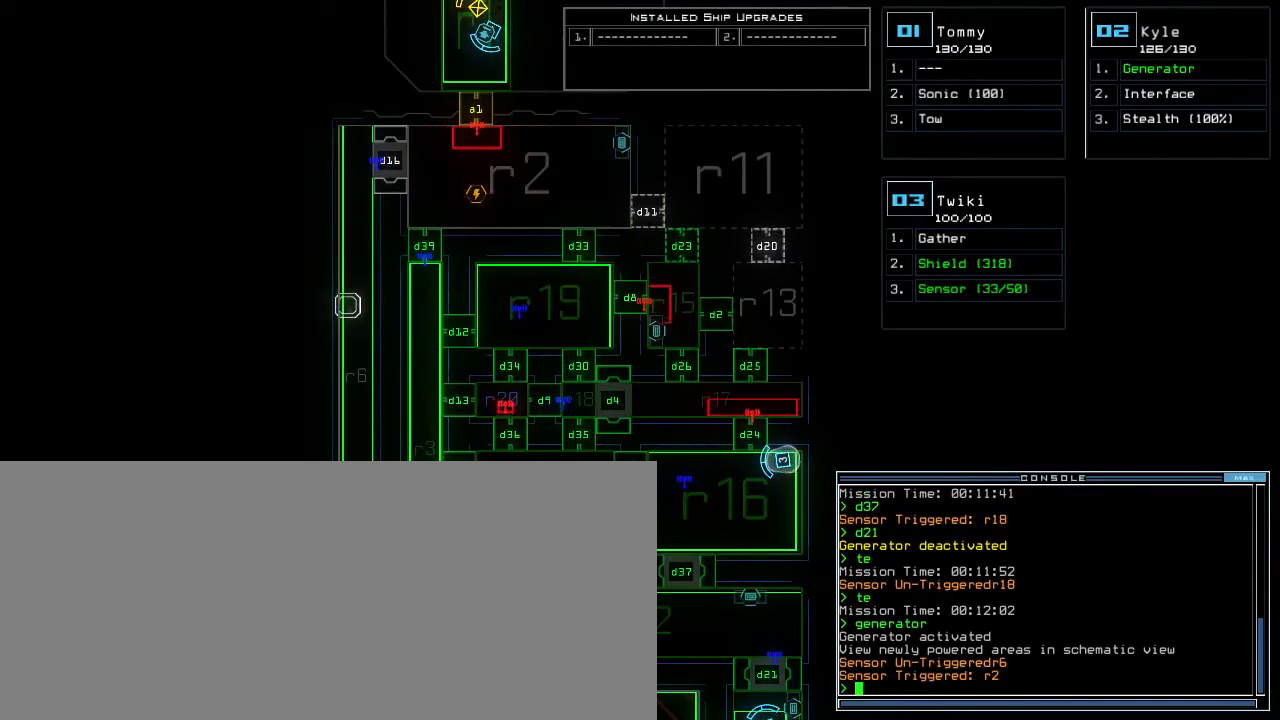
{"keys": [], "events": []}
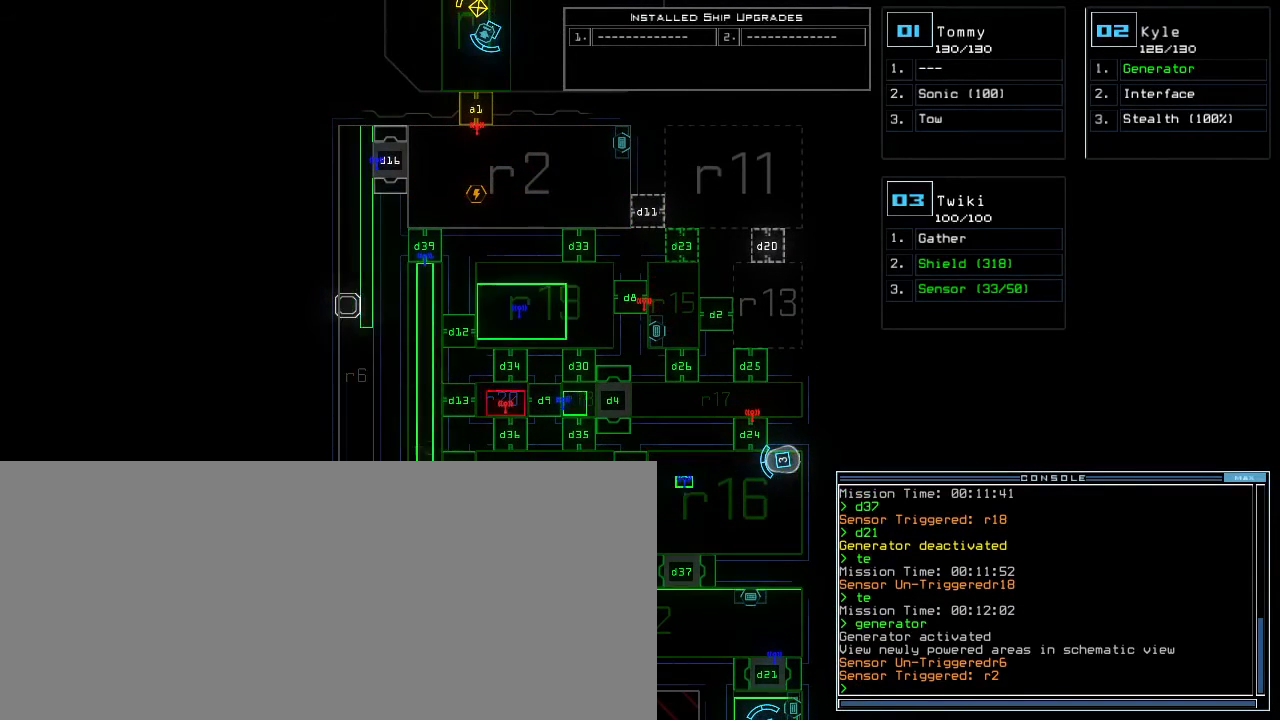
{"keys": ["3"], "events": [[150, "d", "down"], [217, "d", "up"], [367, "3", "down"], [400, "3", "up"], [450, "3", "down"]]}
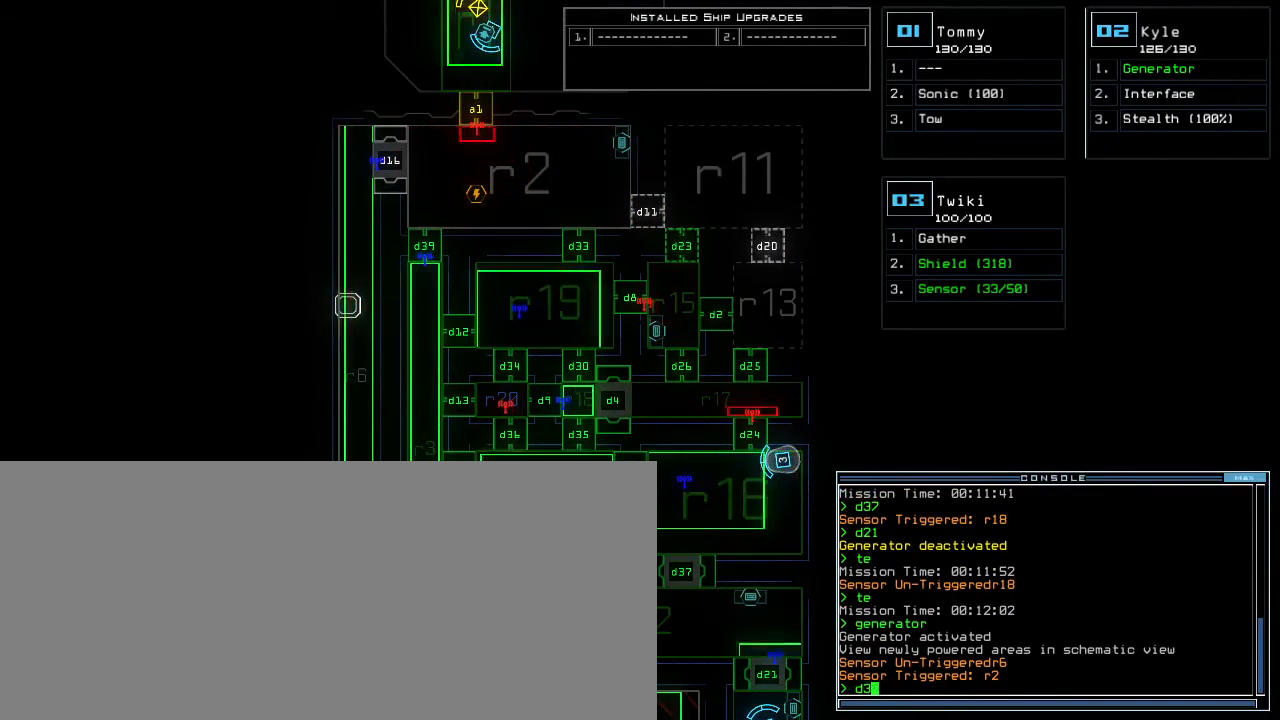
{"keys": [], "events": [[33, "3", "up"], [33, "return", "down"], [83, "return", "up"]]}
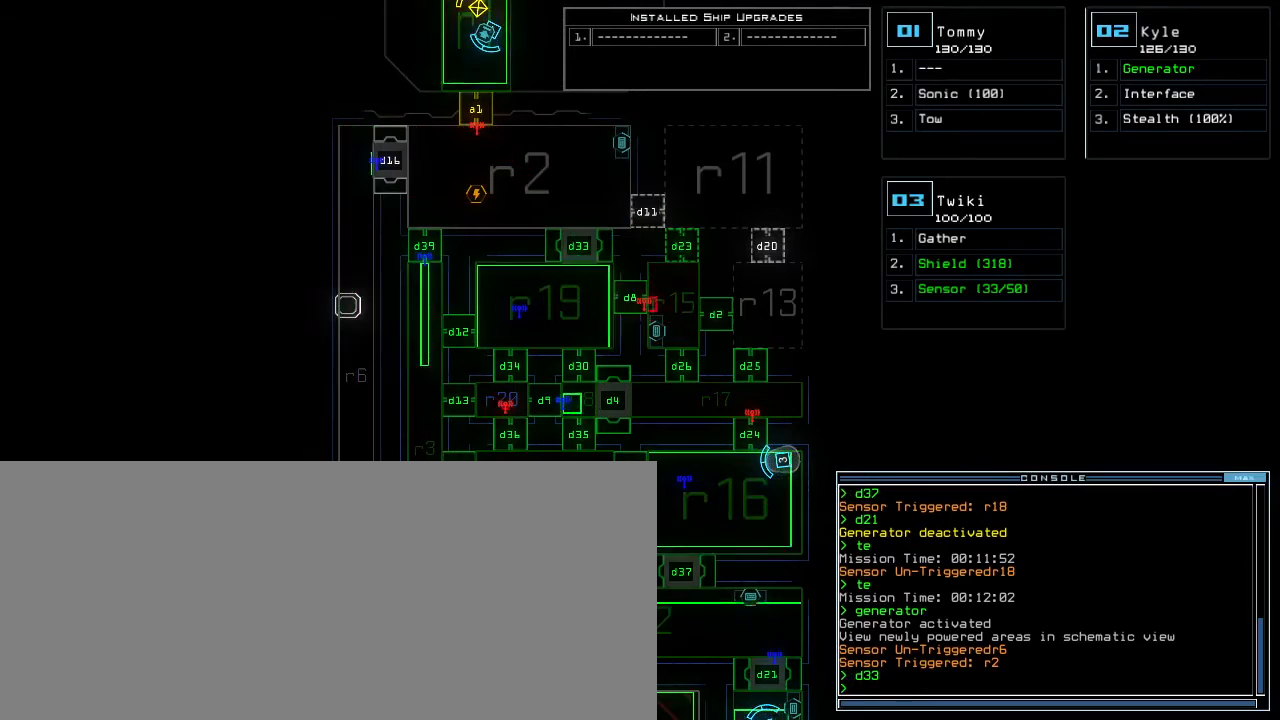
{"keys": [], "events": []}
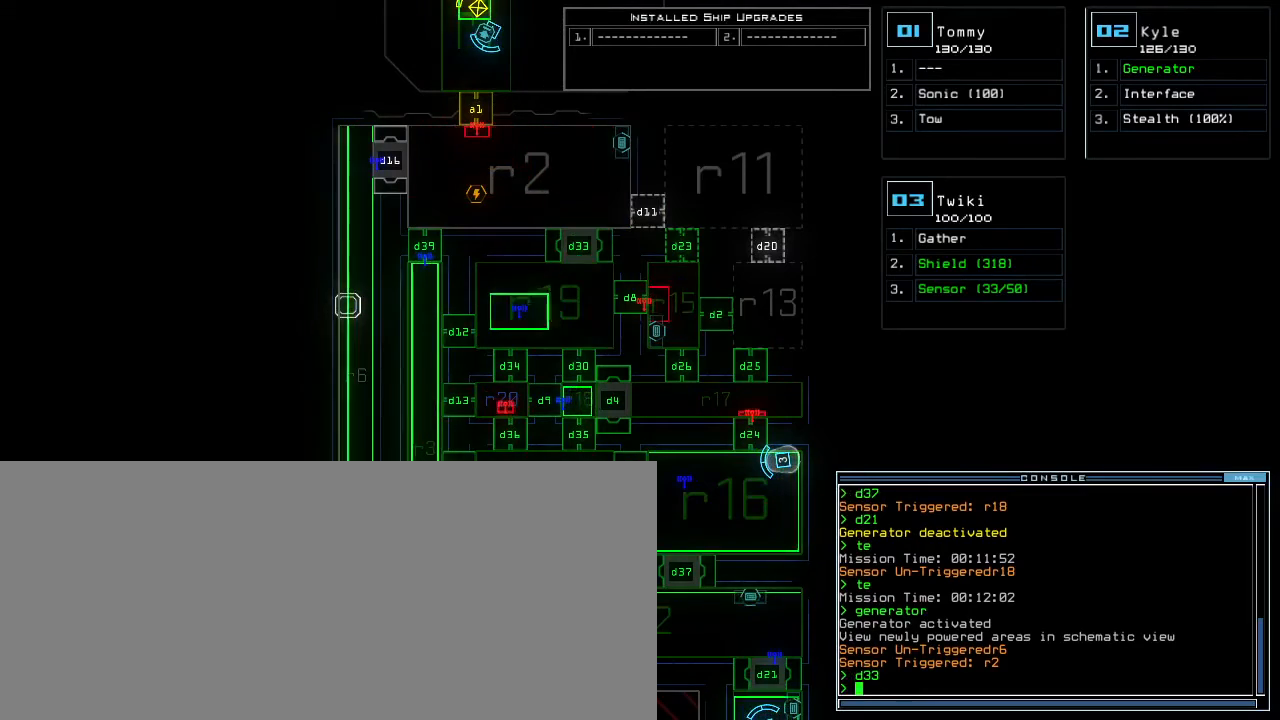
{"keys": [], "events": []}
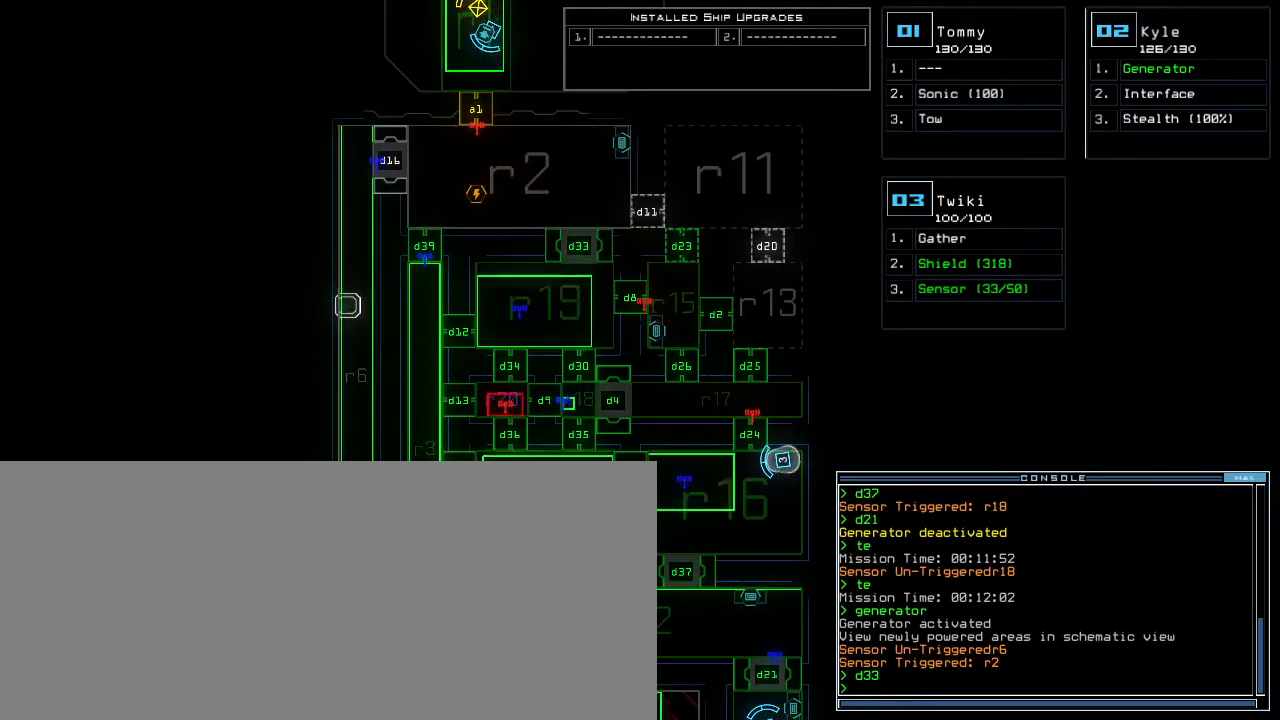
{"keys": ["down"], "events": [[400, "down", "down"]]}
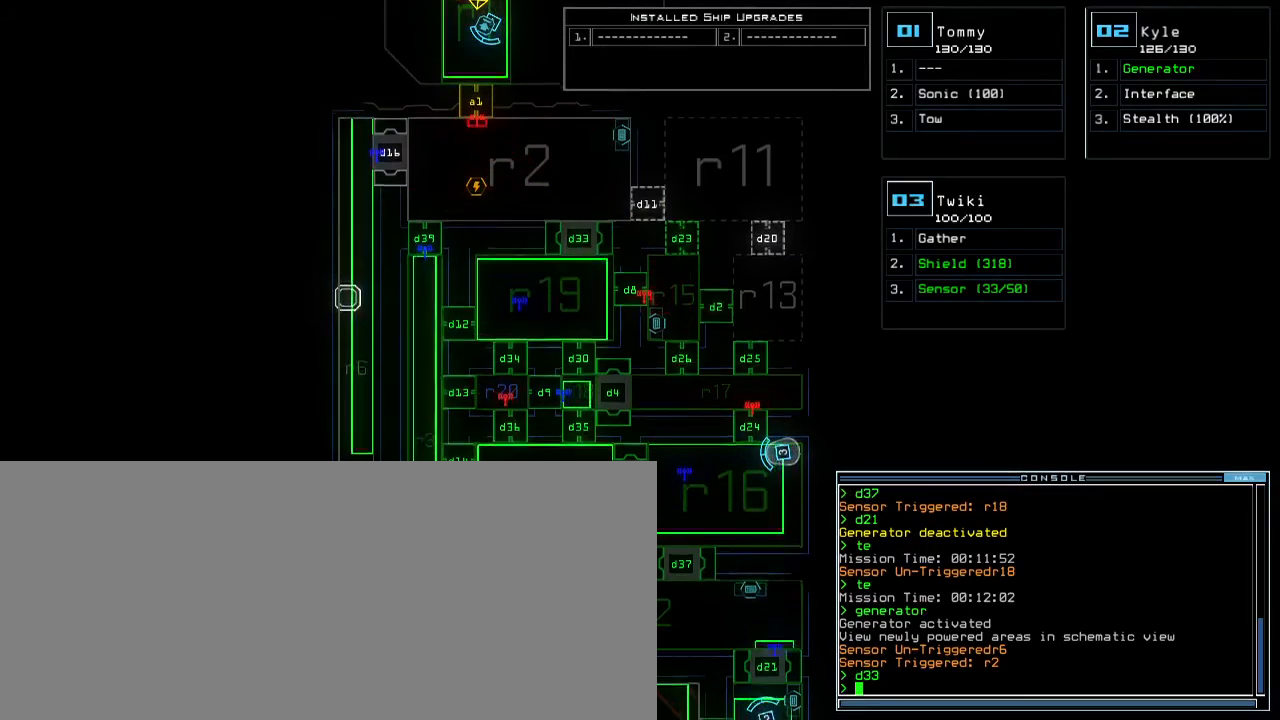
{"keys": [], "events": [[250, "down", "up"]]}